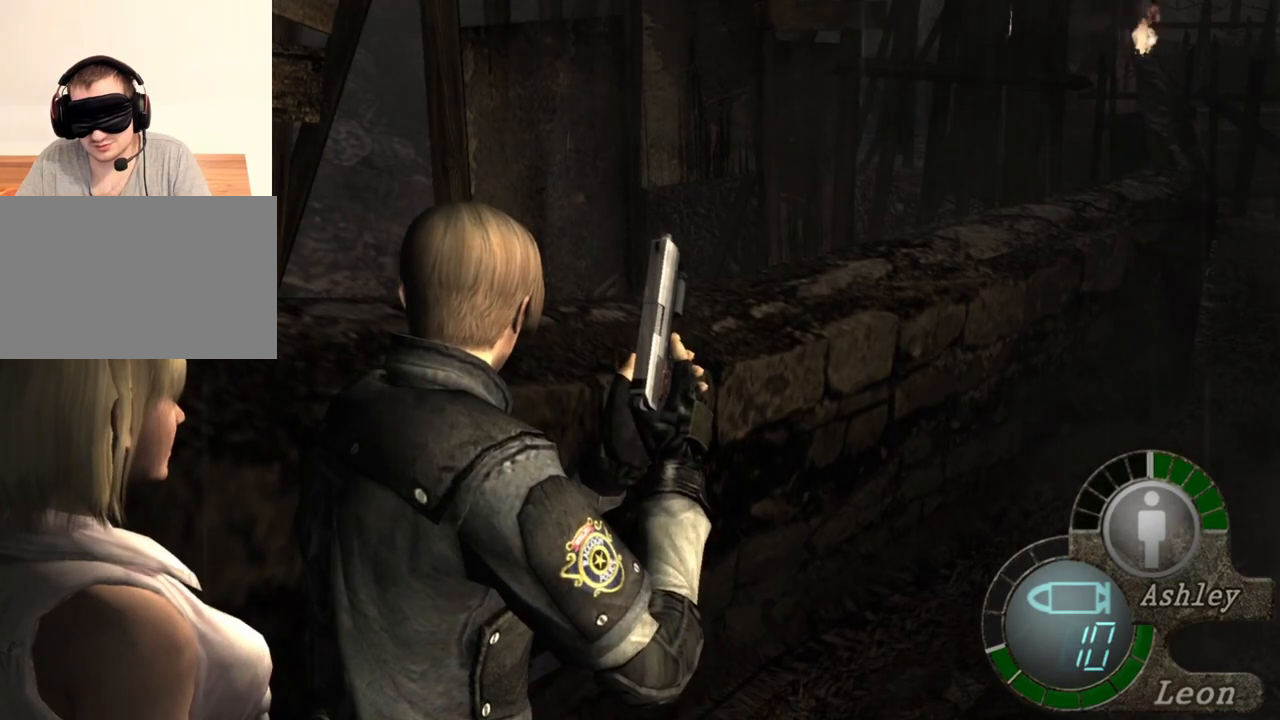
Gameplay with keyboard and mouse; each line is a JSON object with the keys and mouse buttons held at the frame after it. "events" lists presses ("down") and releases ("up") of "1", "2", "3", "4", "5", "a", "alt", "b", "c", "ctrl", "d", "e", "f", "g", "q", "r", "s", "shift", "space", "t", "tab", "tilde", "v", "w", "x", "z", "mouse_left", "mouse_wheel", "mouse_right", "mouse_mb4" and "mouse_mb5" between this image and that frame as [ms after this image, input, new state], when the widget could be followed in between. "mouse_left", "mouse_wheel", "mouse_right", "mouse_mb4", "mouse_mb5" = the "left", "wheel", "right", "mb4", "mb5" buttons of the "mouse" list. No other keys are recorded. "wheel" means that the mouse wheel is clicked or scrolled. Mouse movement is not recorded.
{"keys": ["shift", "w"], "mouse": [], "events": [[67, "shift", "down"], [67, "w", "down"]]}
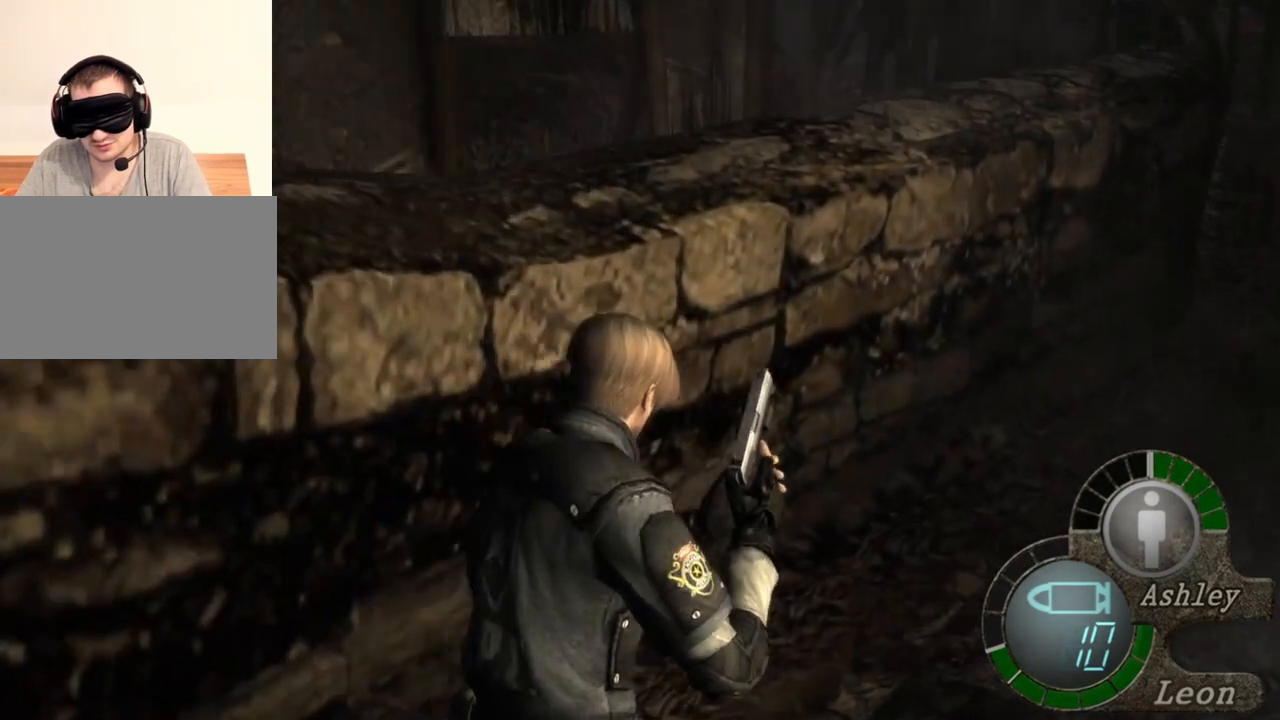
{"keys": ["shift", "w"], "mouse": [], "events": []}
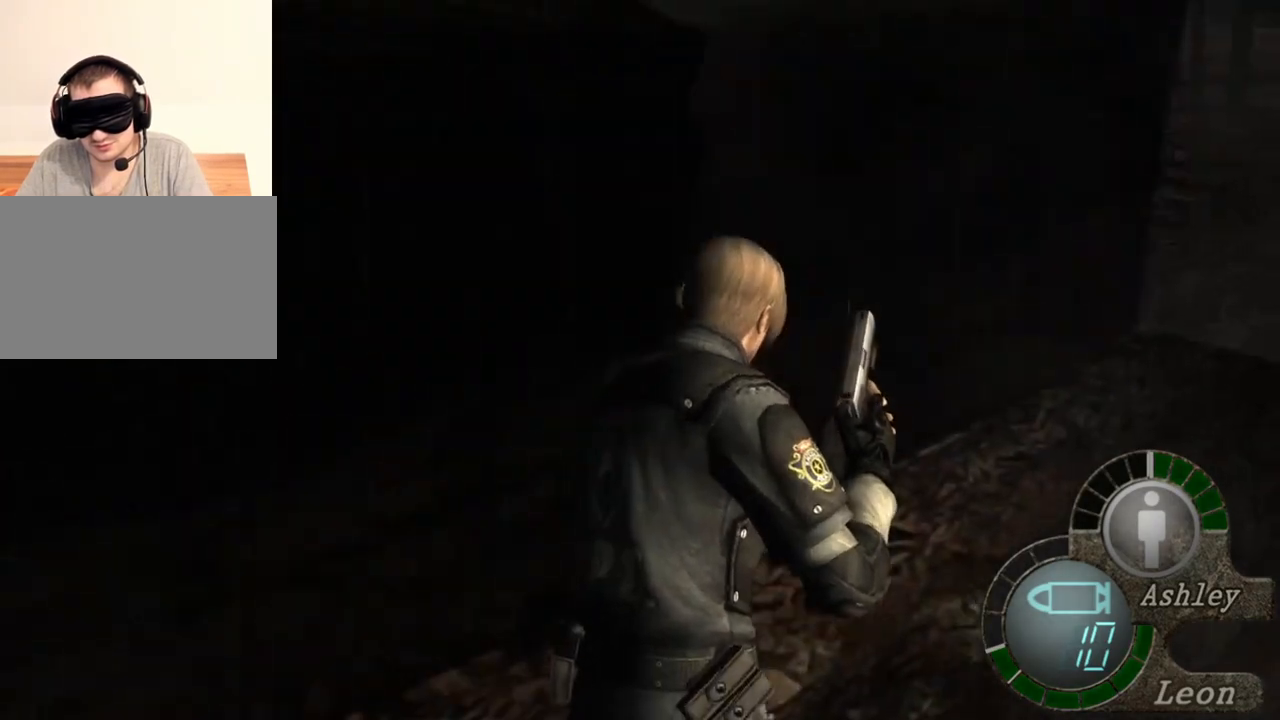
{"keys": ["s"], "mouse": [], "events": [[333, "shift", "up"], [333, "w", "up"], [367, "s", "down"]]}
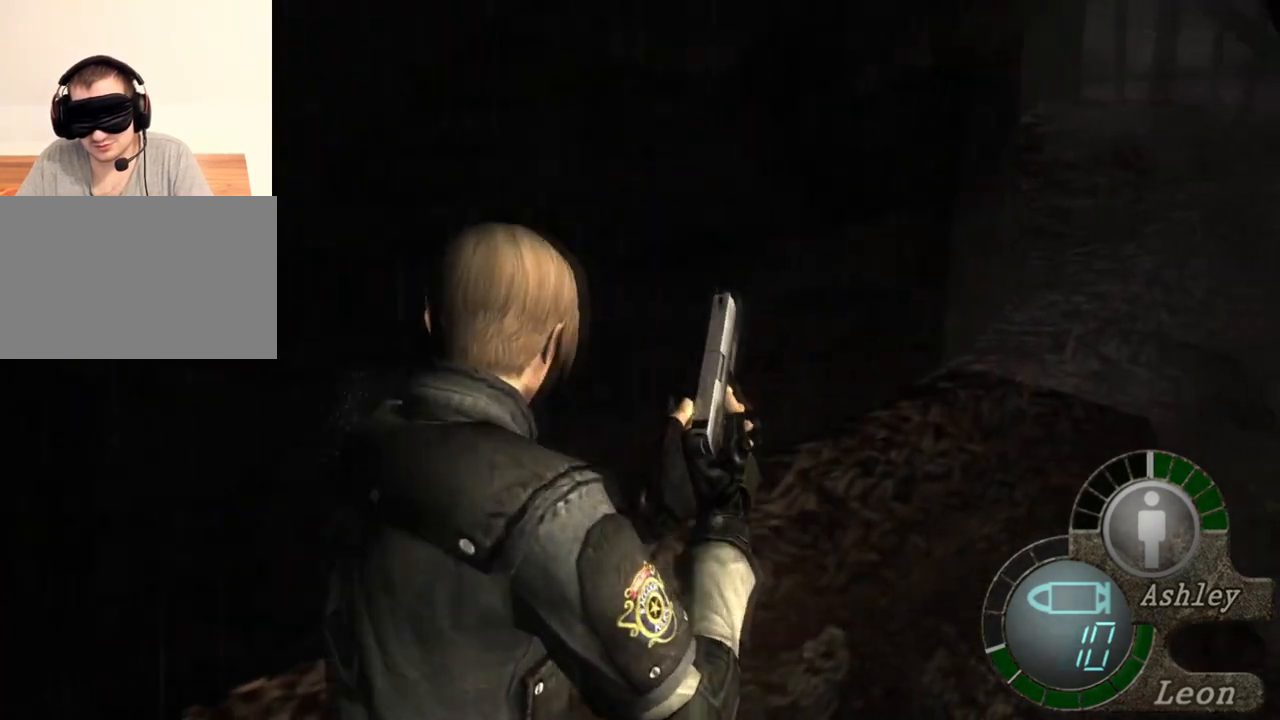
{"keys": ["s"], "mouse": [], "events": []}
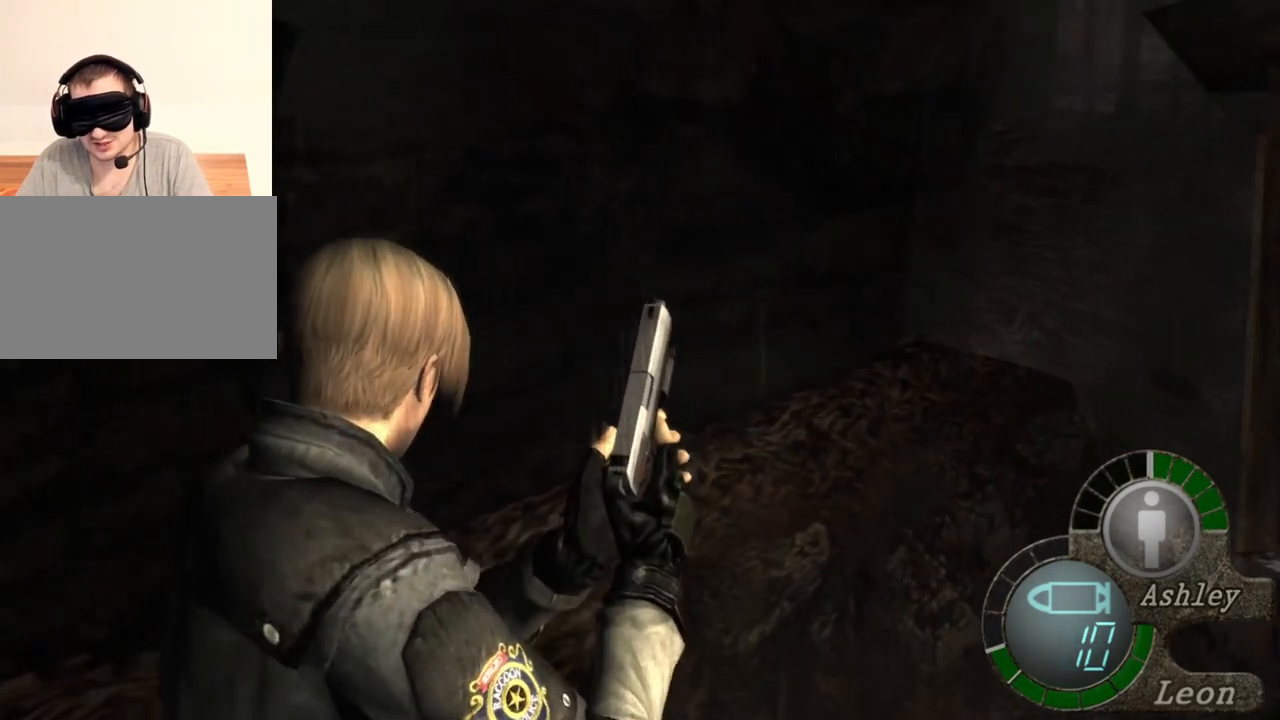
{"keys": ["s"], "mouse": [], "events": []}
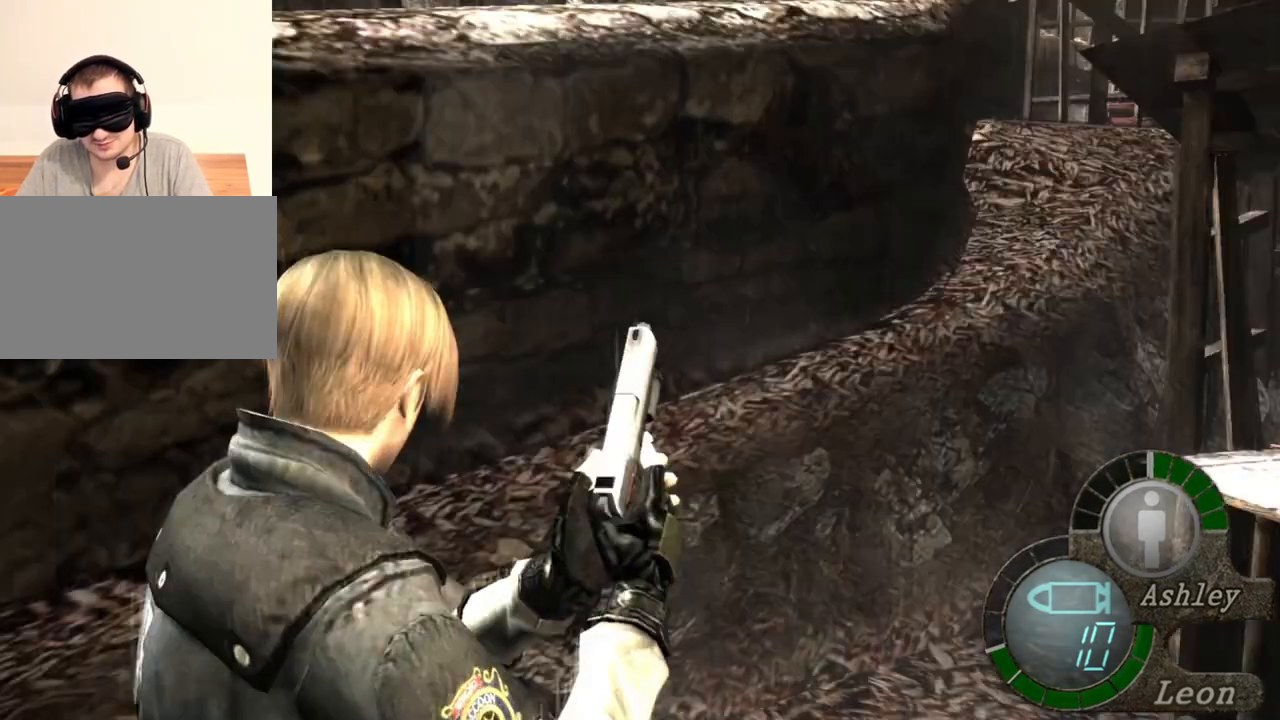
{"keys": ["s"], "mouse": [], "events": []}
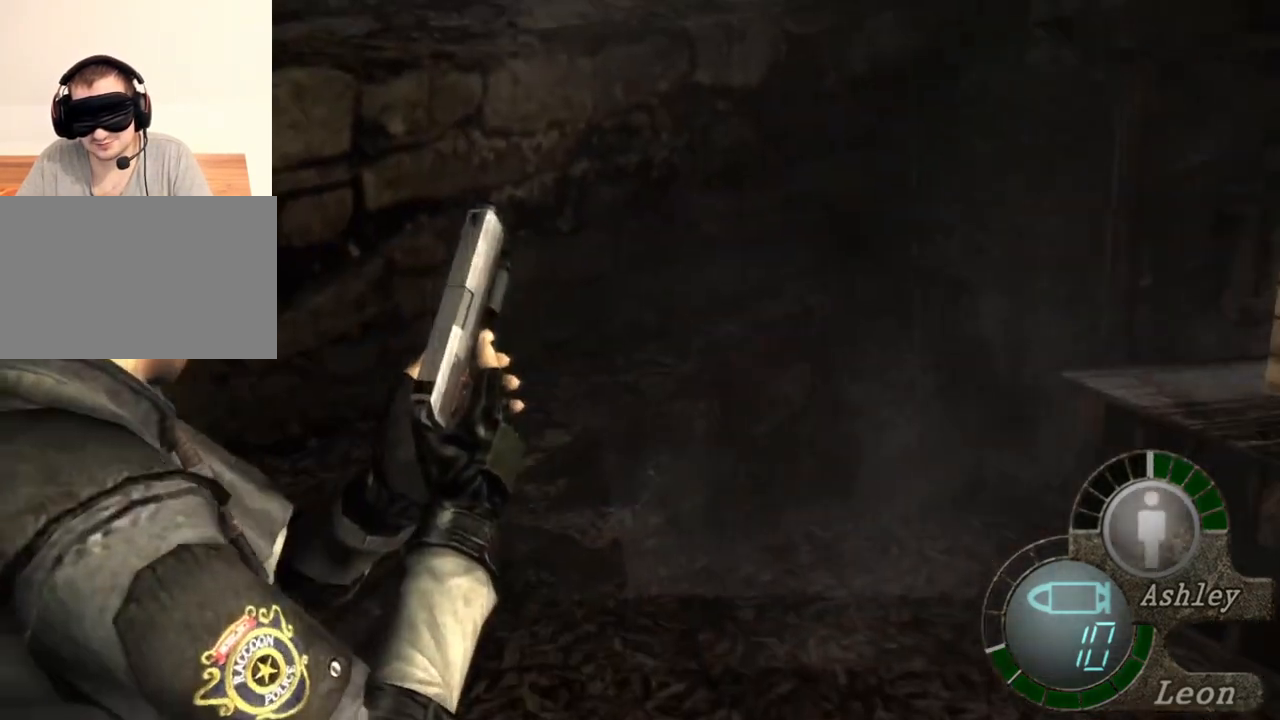
{"keys": ["s"], "mouse": [], "events": []}
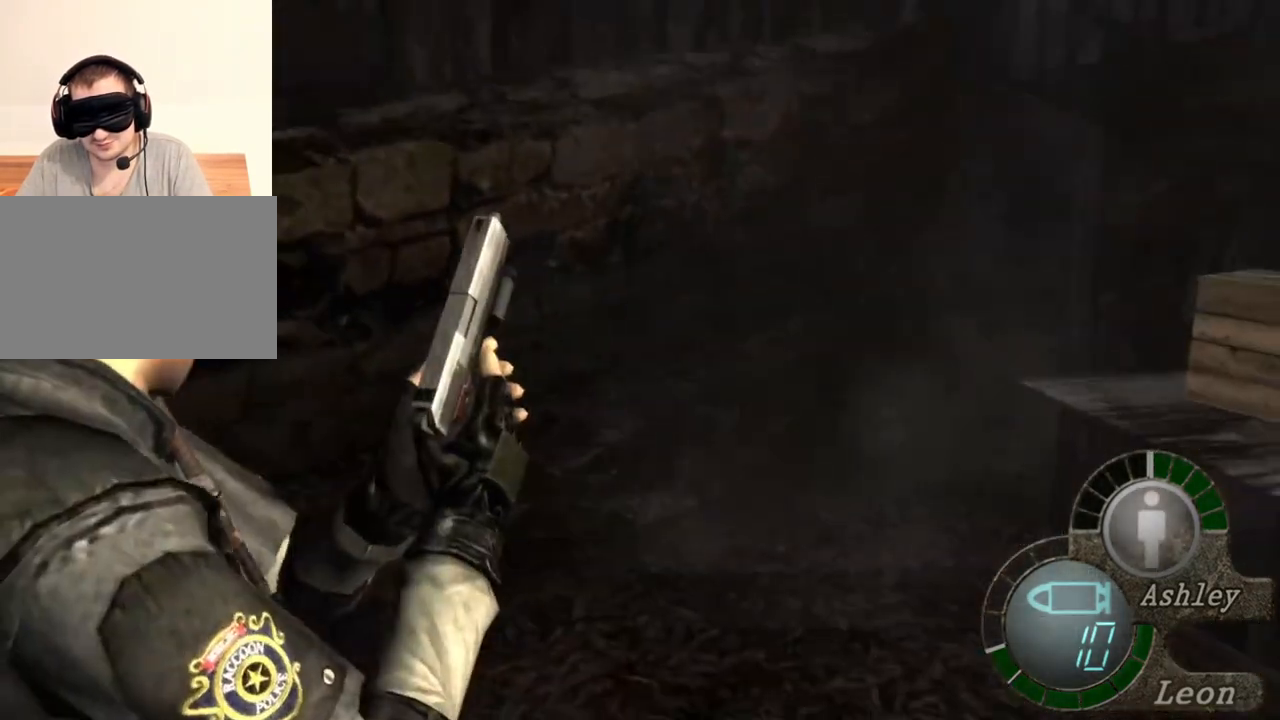
{"keys": [], "mouse": [], "events": [[400, "s", "up"]]}
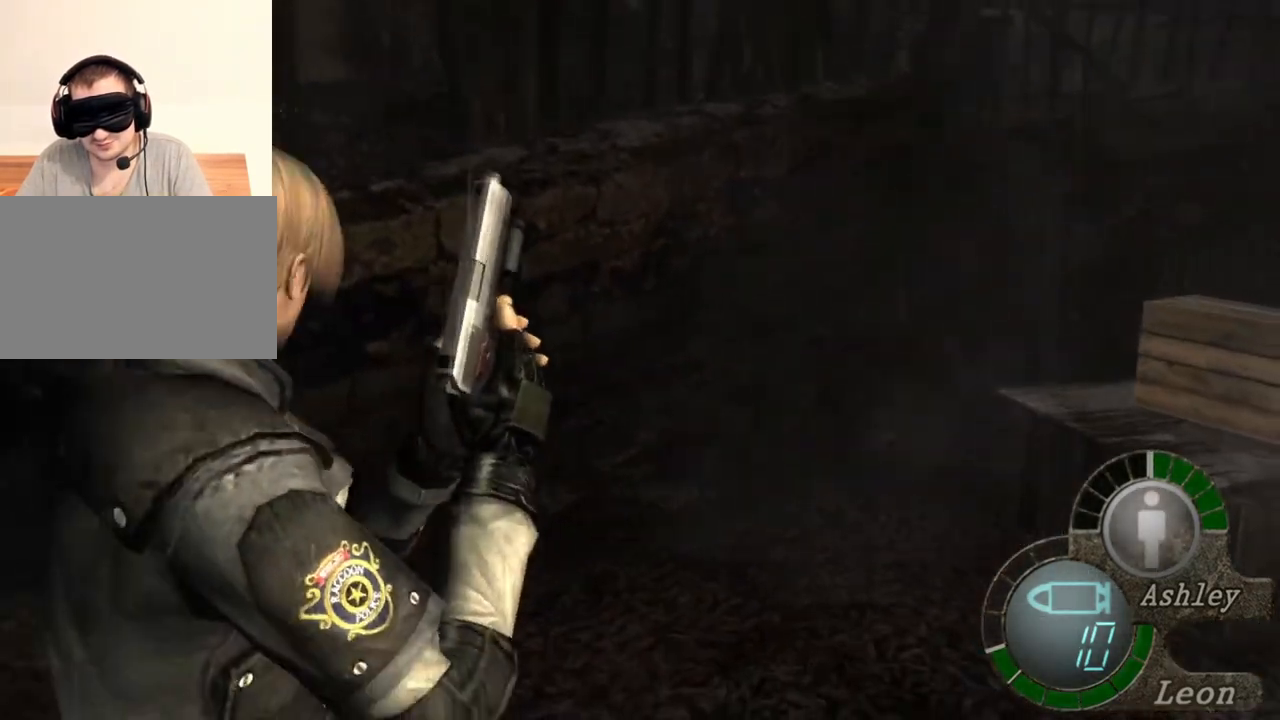
{"keys": ["s"], "mouse": [], "events": [[33, "s", "down"]]}
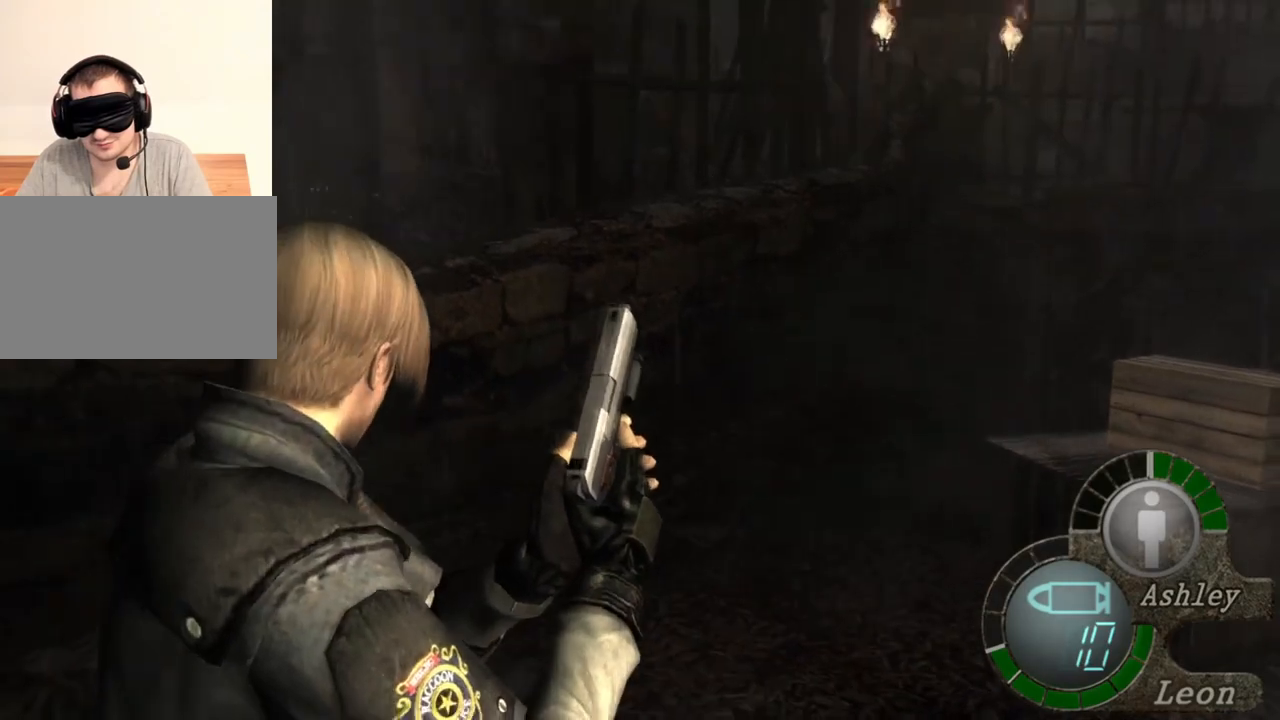
{"keys": ["s"], "mouse": [], "events": []}
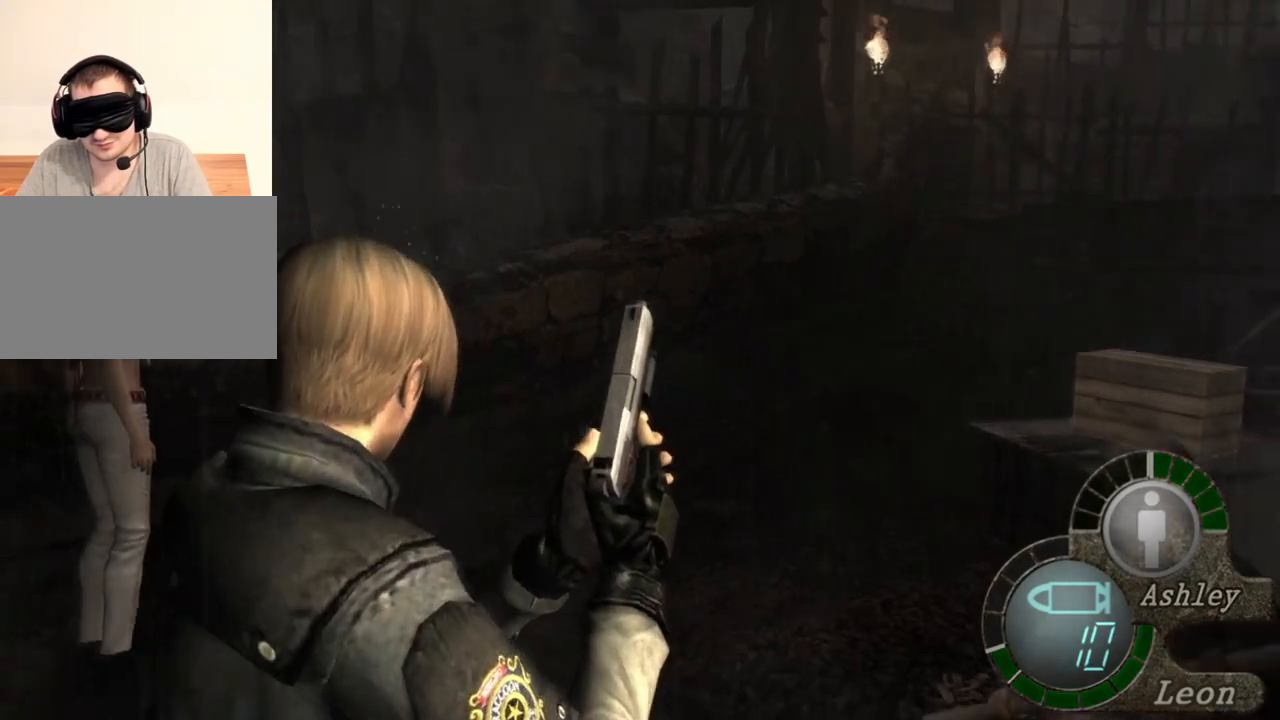
{"keys": ["s"], "mouse": [], "events": []}
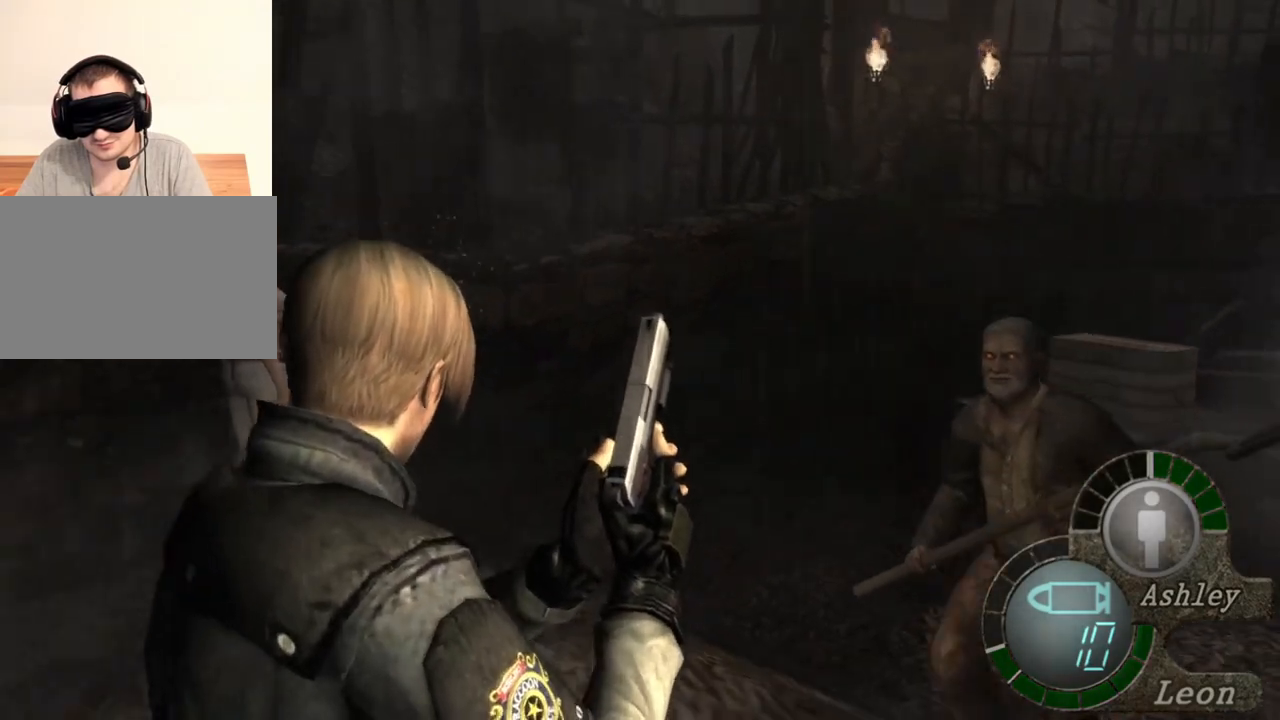
{"keys": ["s"], "mouse": [], "events": []}
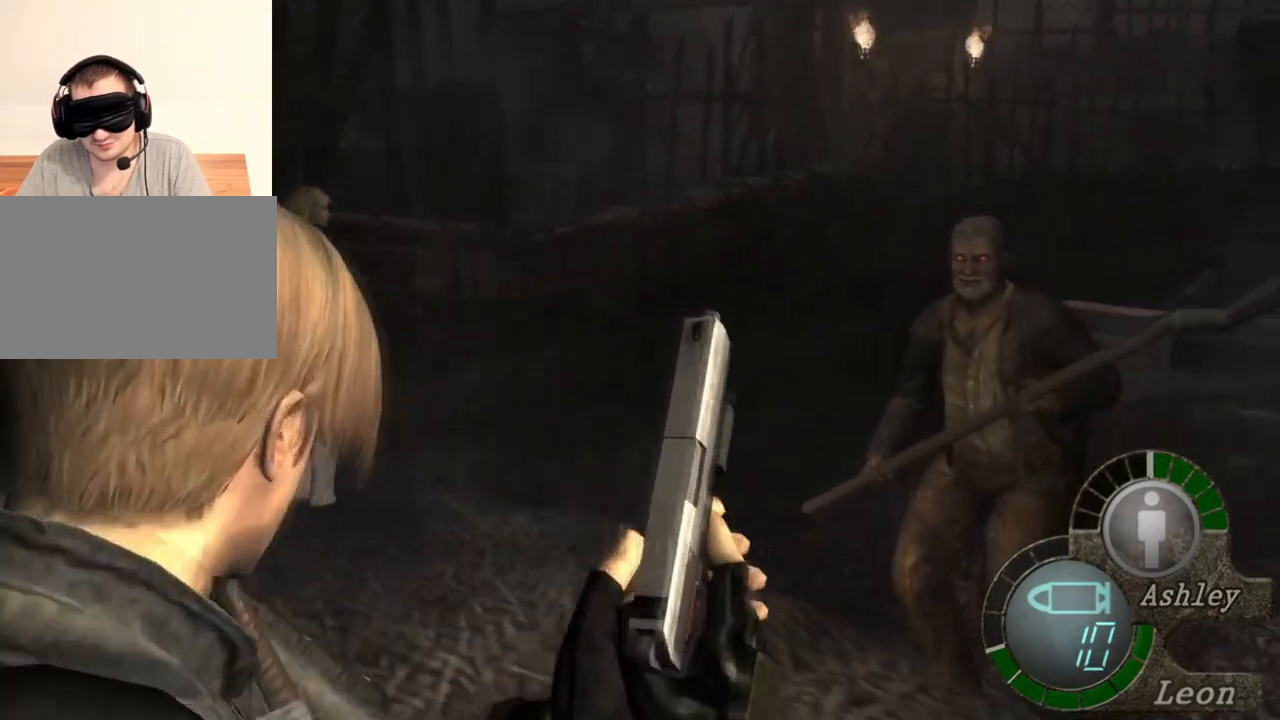
{"keys": [], "mouse": [], "events": [[67, "s", "up"]]}
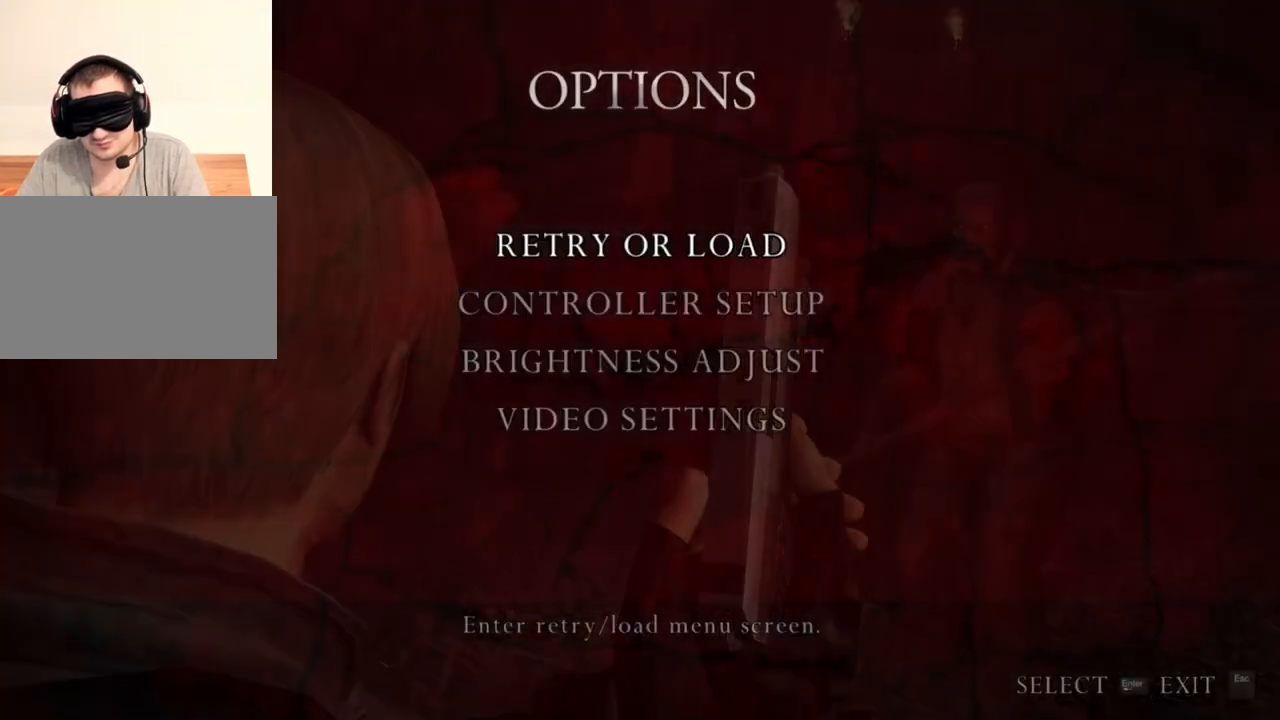
{"keys": [], "mouse": [], "events": []}